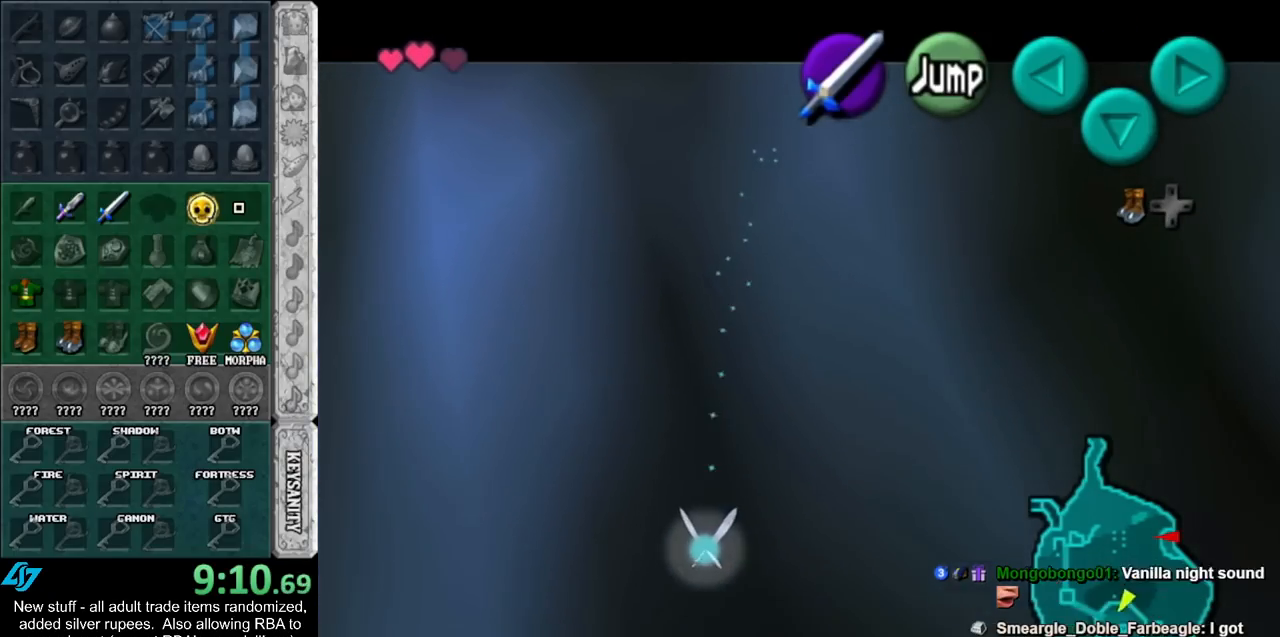
Gameplay with a controller (Nintendo layout); each line is a JSON object with the inputs held at the frame after it. "events" lists button and stick changes between this image and that frame as [ms after this image, input, new state], when the widget could be followed in between. Not read: L3 R3.
{"buttons": ["L1"], "left_stick": "down", "right_stick": "center", "events": [[133, "B", "up"]]}
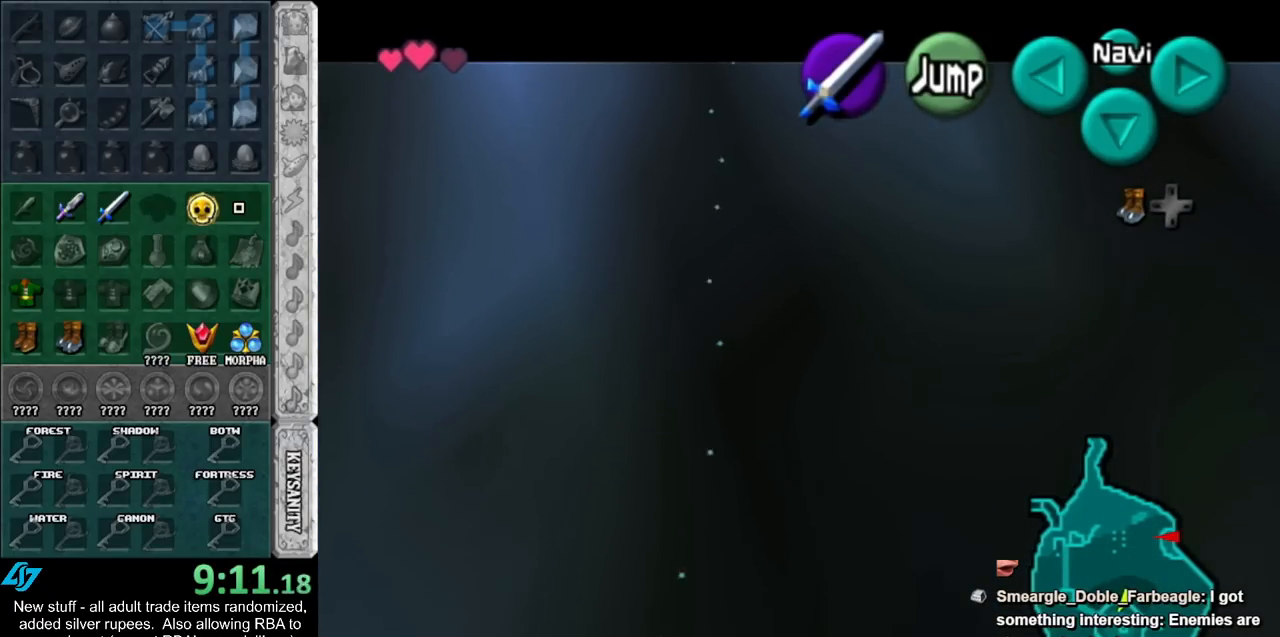
{"buttons": ["L1"], "left_stick": "down", "right_stick": "center", "events": []}
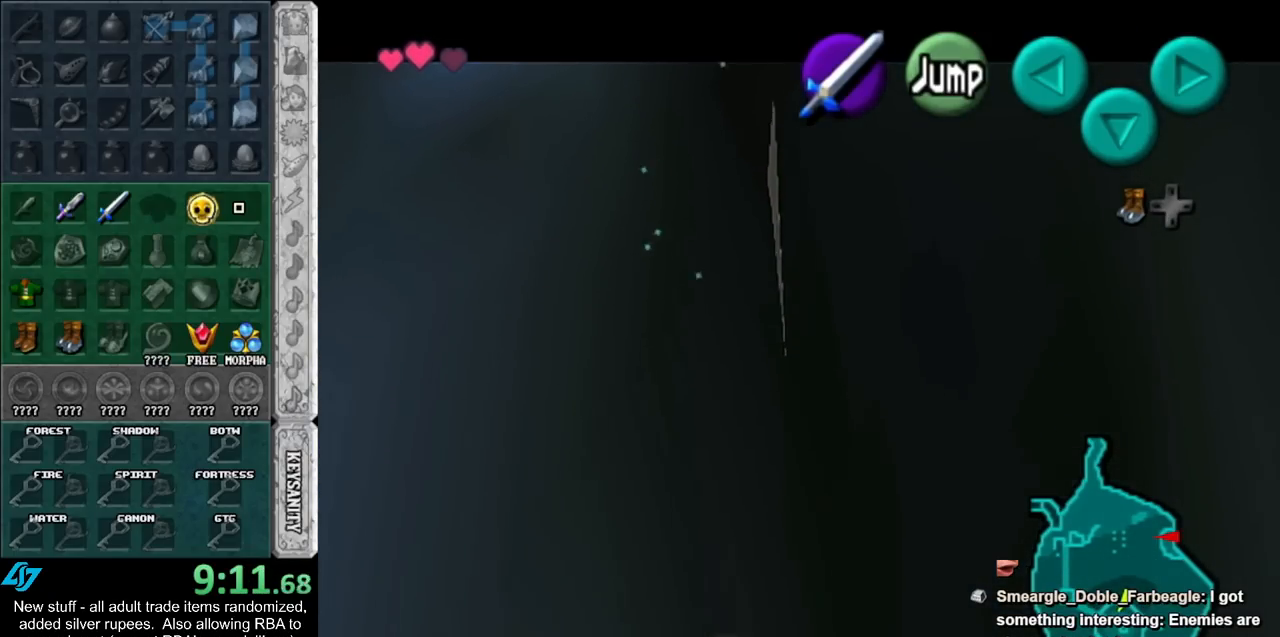
{"buttons": ["L1"], "left_stick": "down", "right_stick": "center", "events": []}
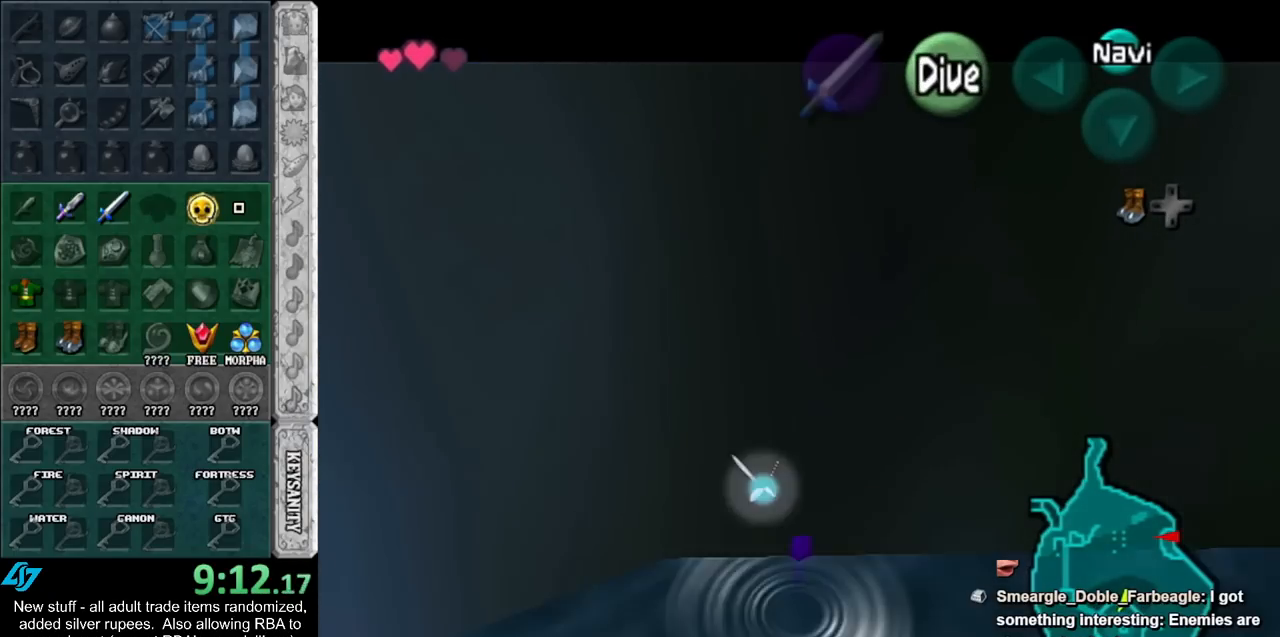
{"buttons": [], "left_stick": "up-right", "right_stick": "center", "events": [[117, "L1", "up"], [133, "left_stick", "center"], [400, "left_stick", "up-right"]]}
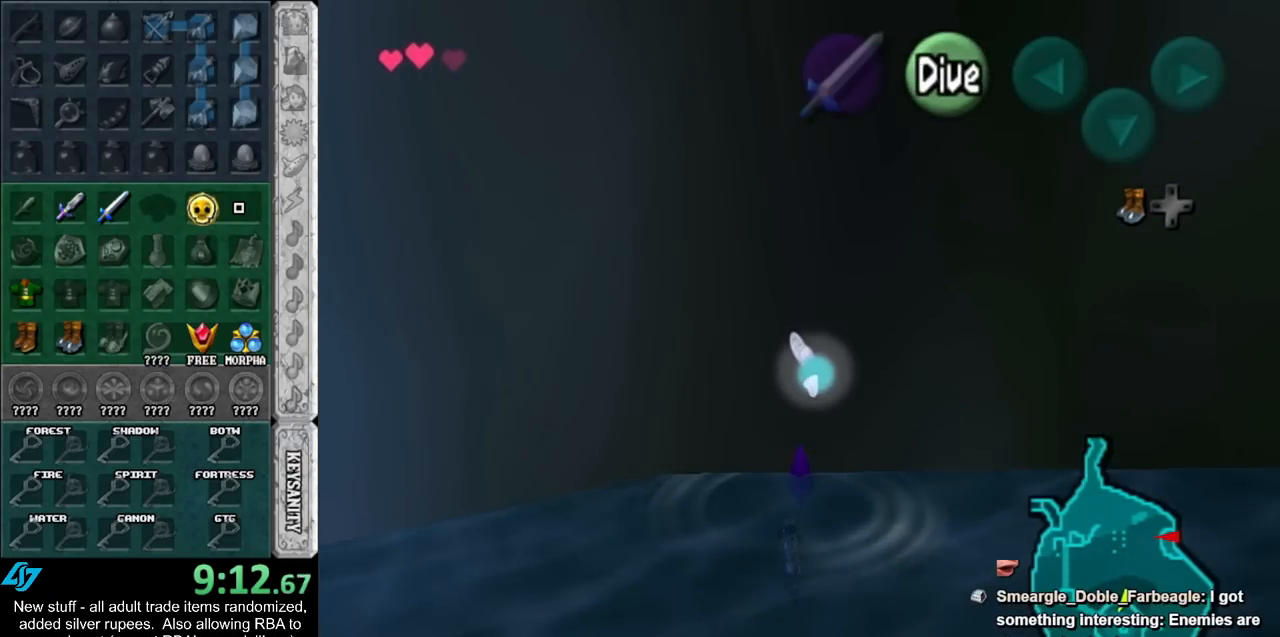
{"buttons": ["B"], "left_stick": "up-right", "right_stick": "center", "events": [[167, "B", "down"], [233, "B", "up"], [333, "B", "down"], [417, "B", "up"], [483, "B", "down"]]}
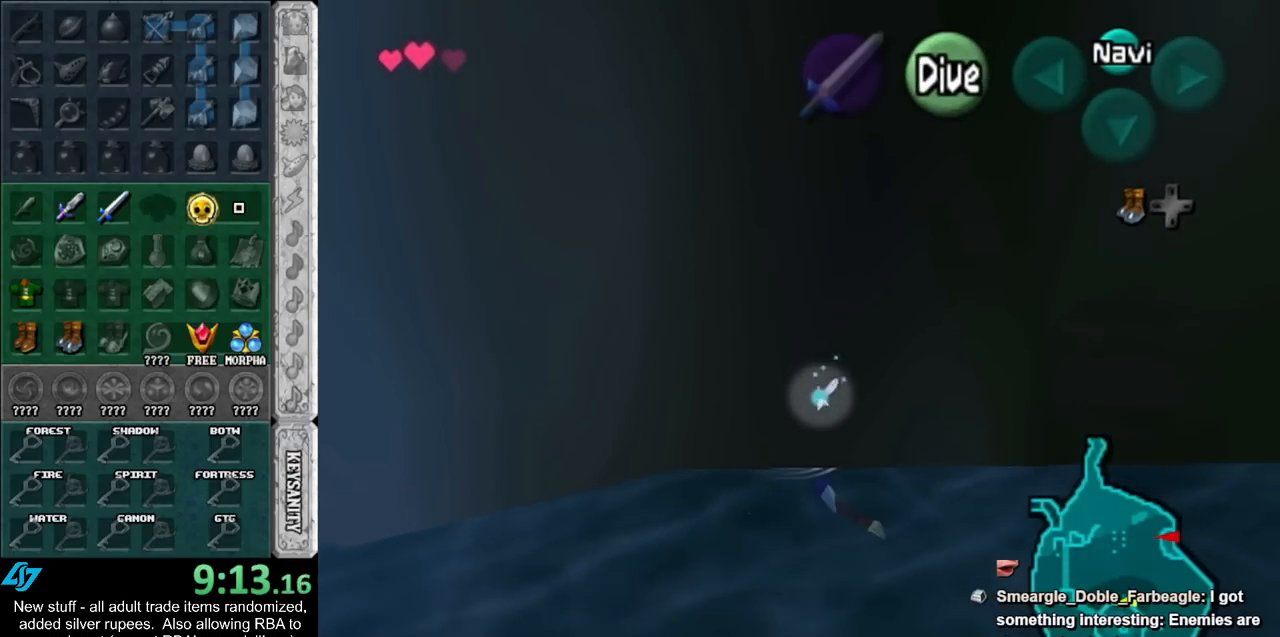
{"buttons": ["B"], "left_stick": "up-right", "right_stick": "center", "events": [[50, "B", "up"], [133, "B", "down"], [233, "B", "up"], [333, "B", "down"], [367, "B", "up"], [450, "B", "down"]]}
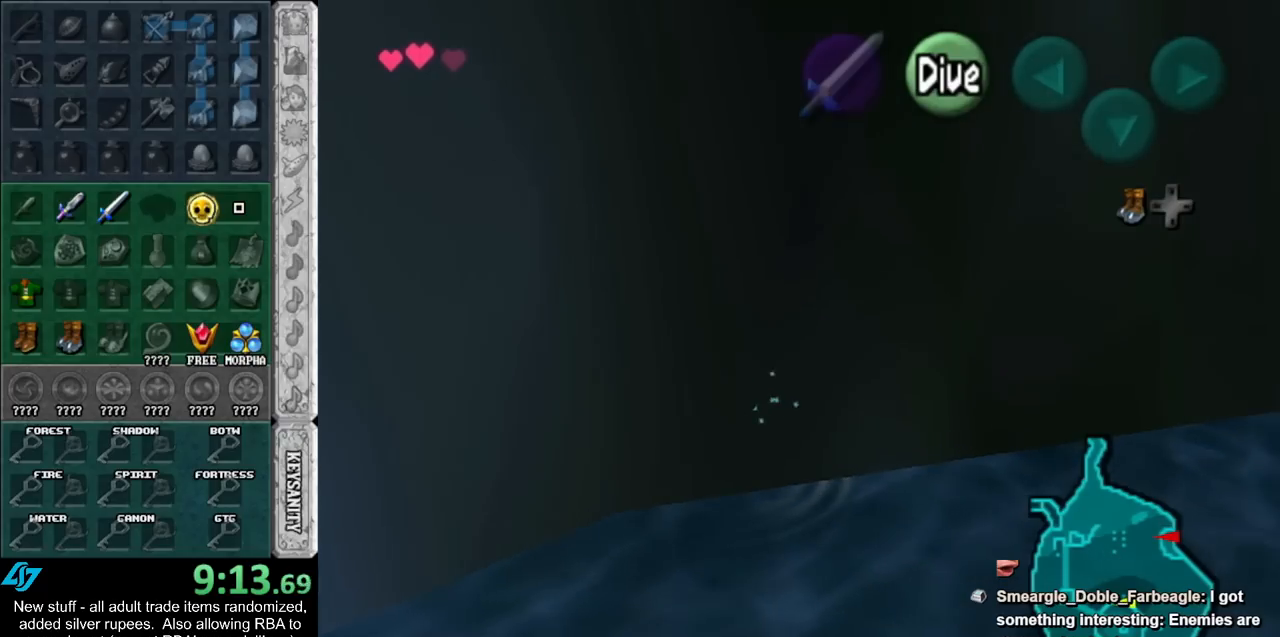
{"buttons": ["B"], "left_stick": "up", "right_stick": "center", "events": [[17, "B", "up"], [150, "B", "down"], [200, "B", "up"], [267, "B", "down"], [267, "left_stick", "up"], [367, "B", "up"], [433, "B", "down"]]}
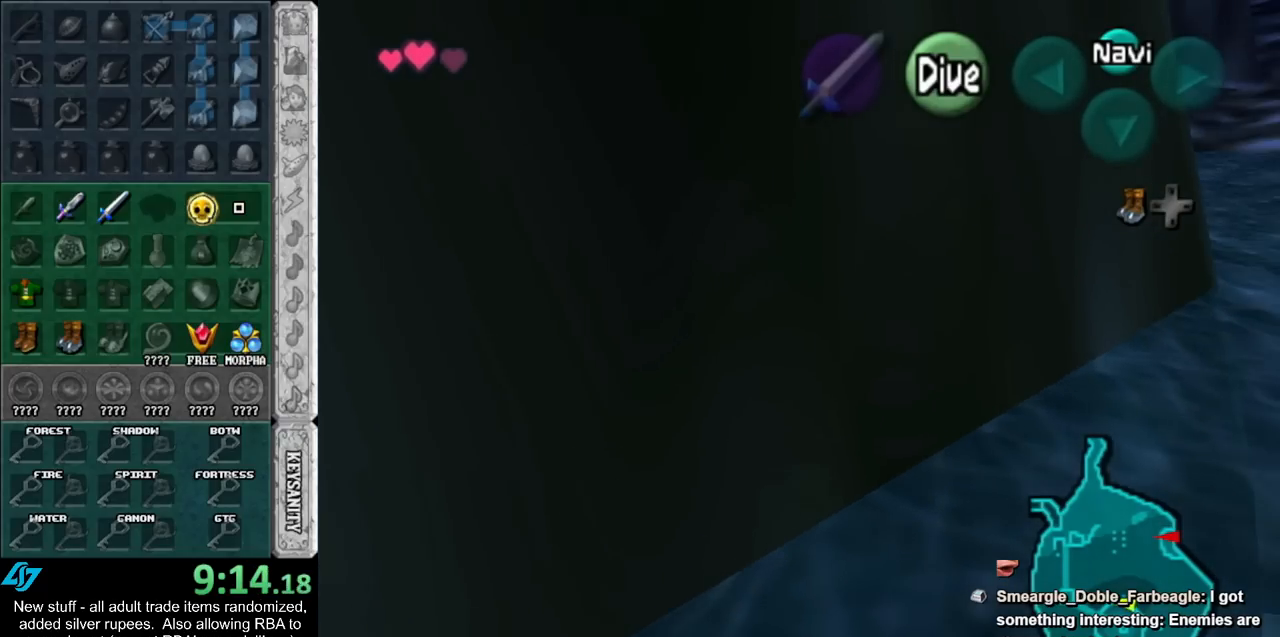
{"buttons": [], "left_stick": "up", "right_stick": "center", "events": [[17, "B", "up"], [117, "B", "down"], [167, "B", "up"], [233, "left_stick", "up-right"], [267, "B", "down"], [333, "B", "up"], [400, "B", "down"], [400, "left_stick", "up"], [483, "B", "up"]]}
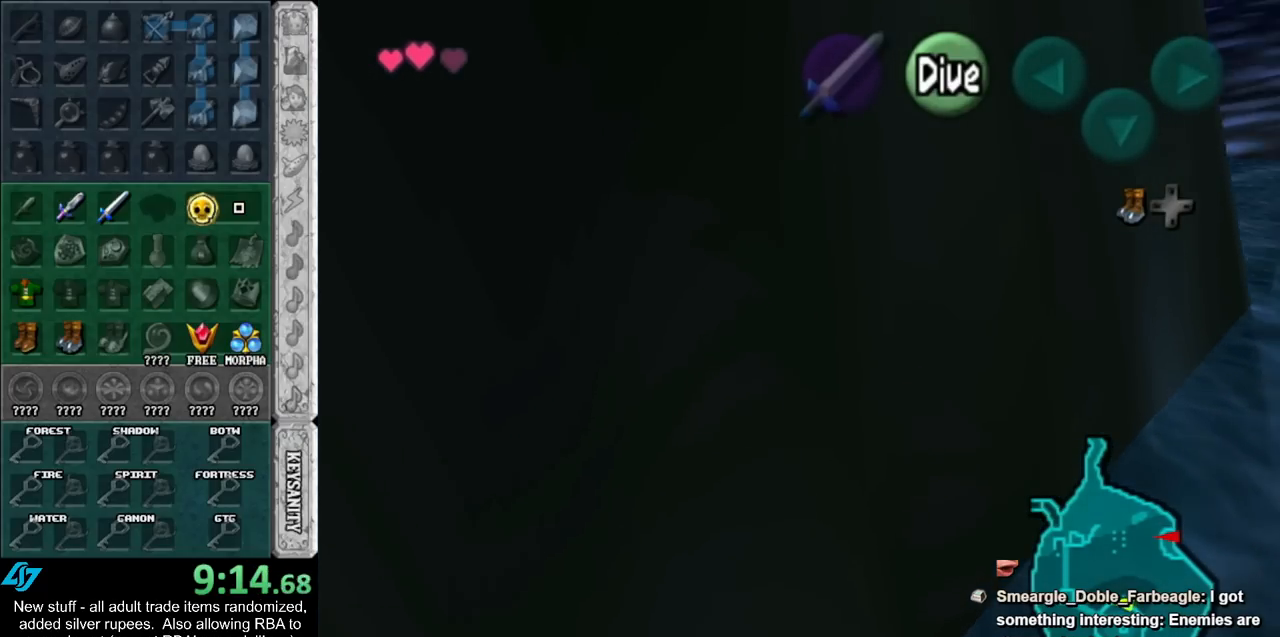
{"buttons": [], "left_stick": "up", "right_stick": "center", "events": [[117, "B", "down"], [133, "B", "up"], [233, "B", "down"], [333, "B", "up"], [383, "B", "down"], [450, "B", "up"]]}
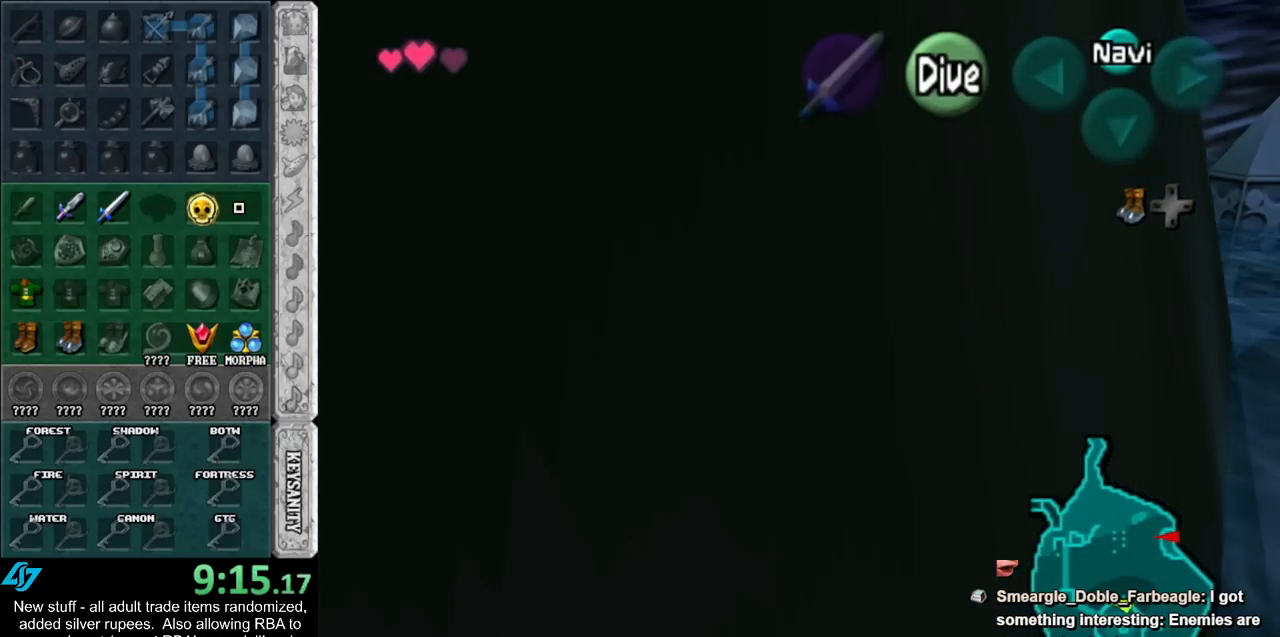
{"buttons": [], "left_stick": "up", "right_stick": "center", "events": [[83, "B", "down"], [133, "B", "up"], [233, "B", "down"], [300, "B", "up"], [400, "B", "down"], [483, "B", "up"]]}
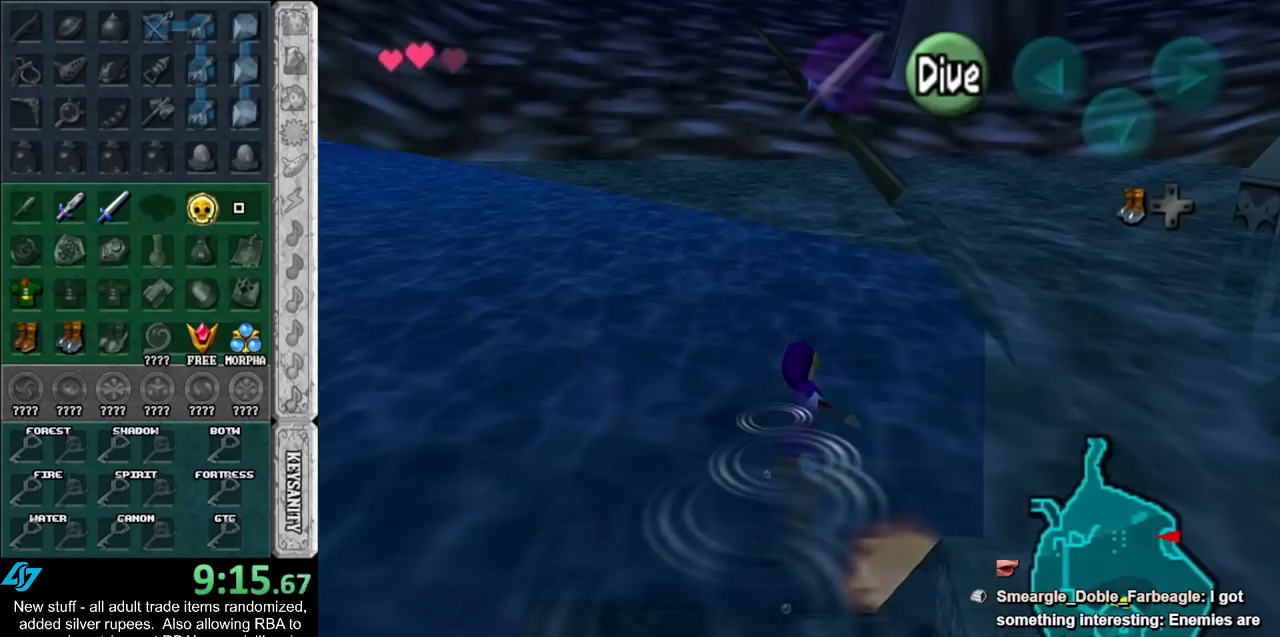
{"buttons": ["B"], "left_stick": "up", "right_stick": "center", "events": [[83, "B", "down"], [133, "B", "up"], [200, "B", "down"], [300, "B", "up"], [367, "B", "down"], [417, "B", "up"], [483, "B", "down"]]}
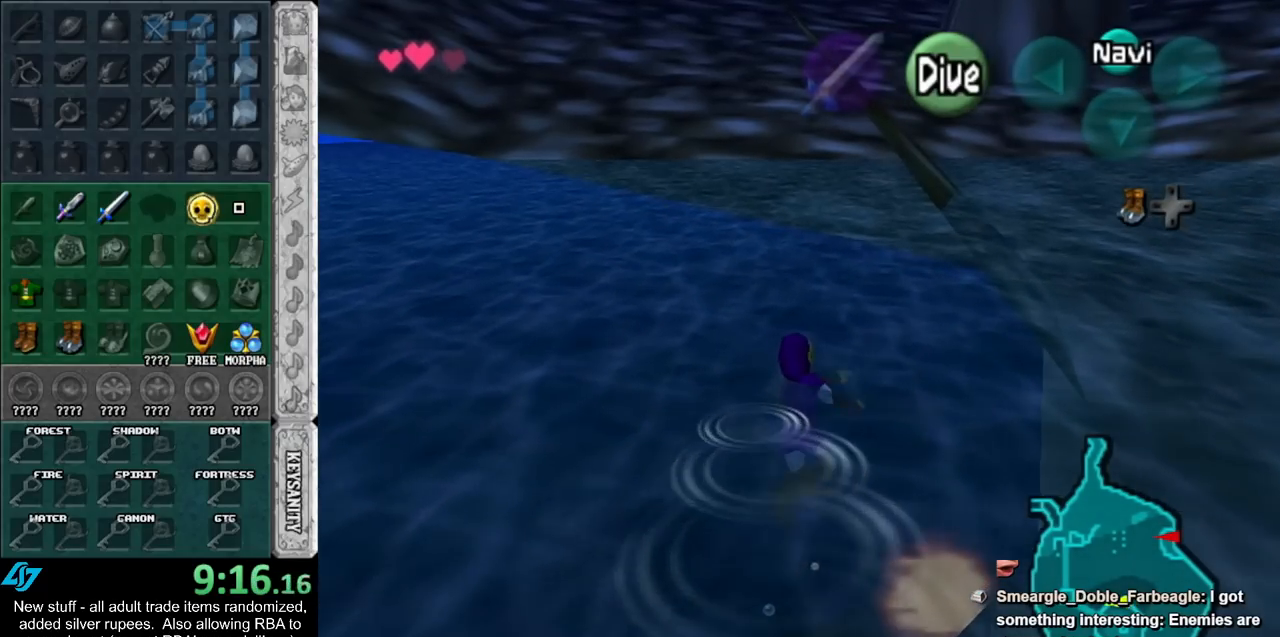
{"buttons": [], "left_stick": "up", "right_stick": "center", "events": [[50, "B", "up"], [150, "B", "down"], [167, "B", "up"]]}
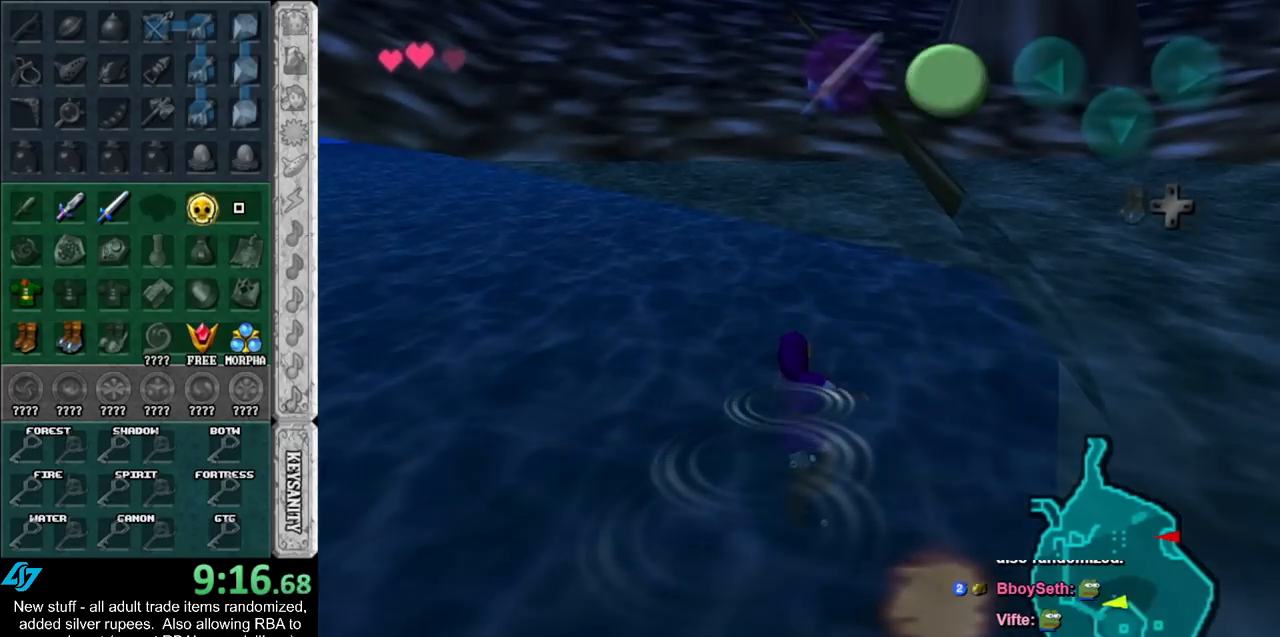
{"buttons": [], "left_stick": "up", "right_stick": "center", "events": []}
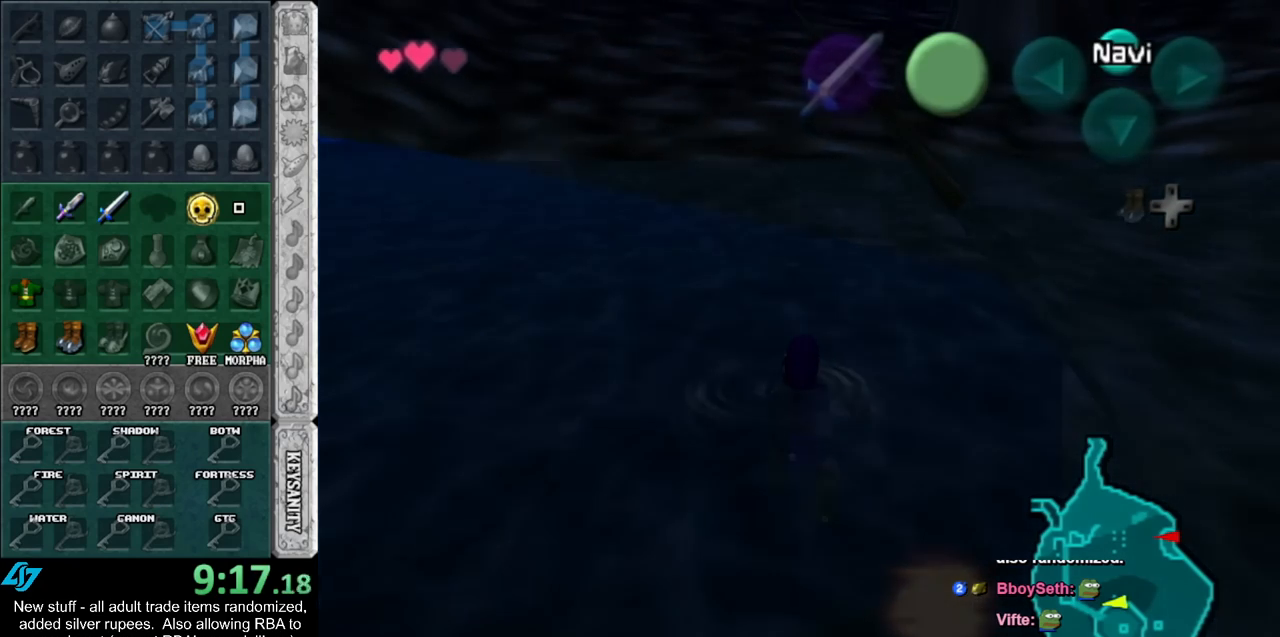
{"buttons": [], "left_stick": "up", "right_stick": "center", "events": []}
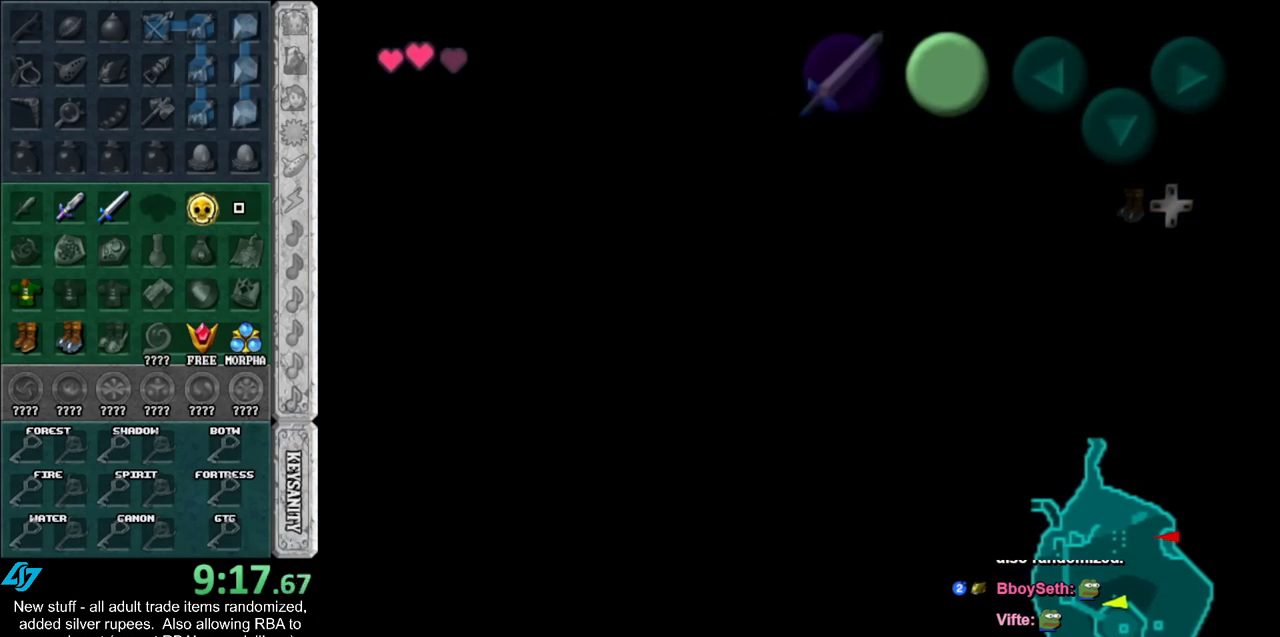
{"buttons": [], "left_stick": "up", "right_stick": "center", "events": []}
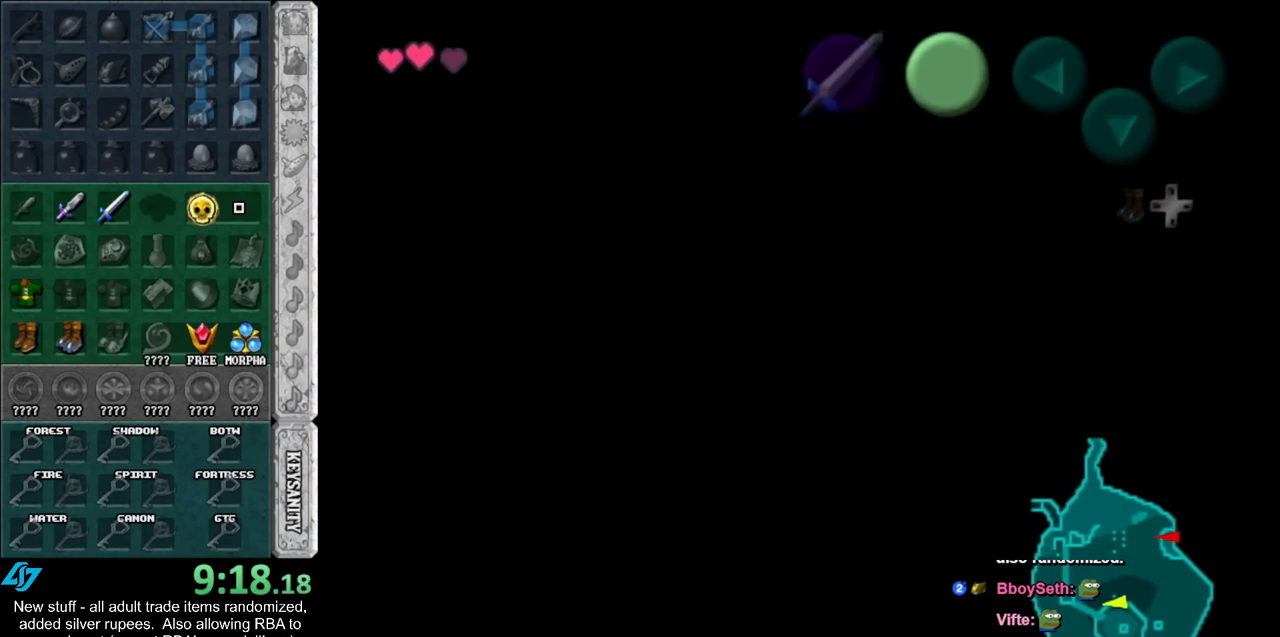
{"buttons": [], "left_stick": "up", "right_stick": "center", "events": []}
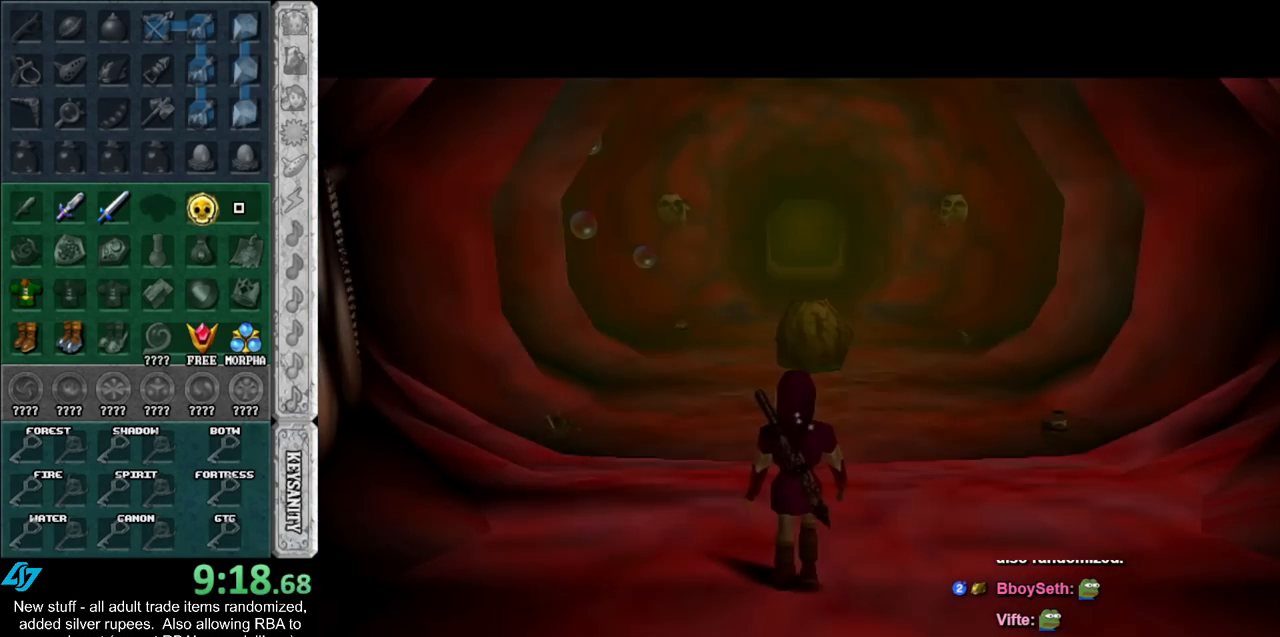
{"buttons": [], "left_stick": "up", "right_stick": "center", "events": []}
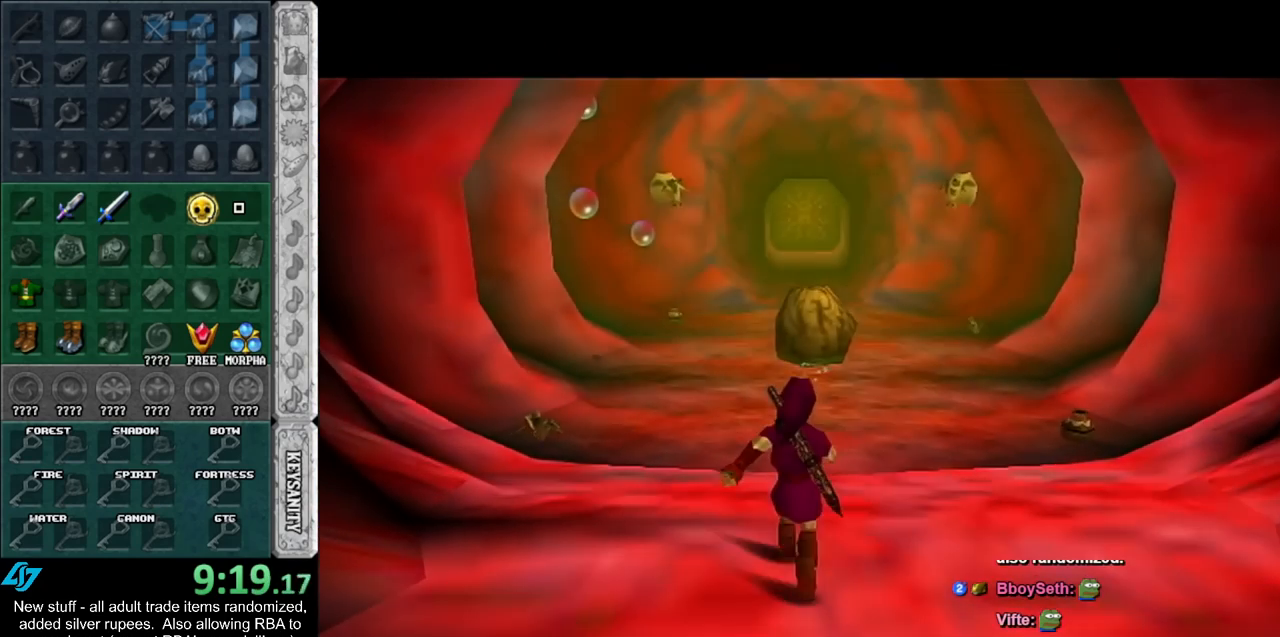
{"buttons": [], "left_stick": "up", "right_stick": "center", "events": []}
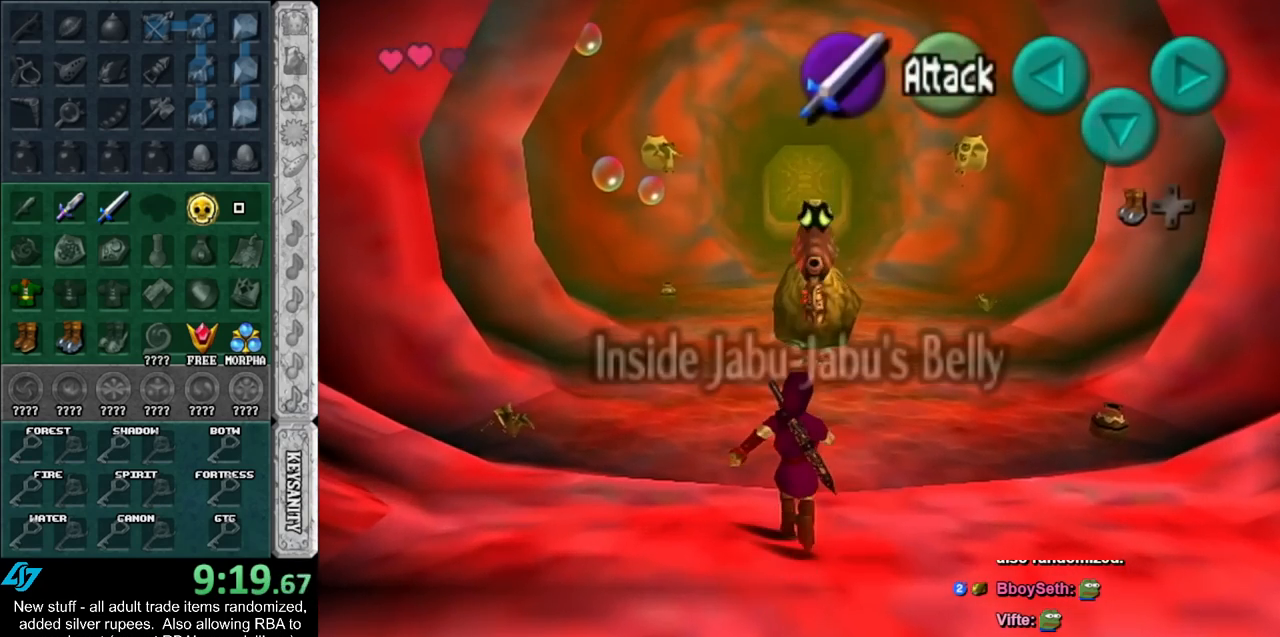
{"buttons": [], "left_stick": "up-left", "right_stick": "center", "events": [[17, "left_stick", "center"], [117, "left_stick", "down"], [450, "left_stick", "up-left"]]}
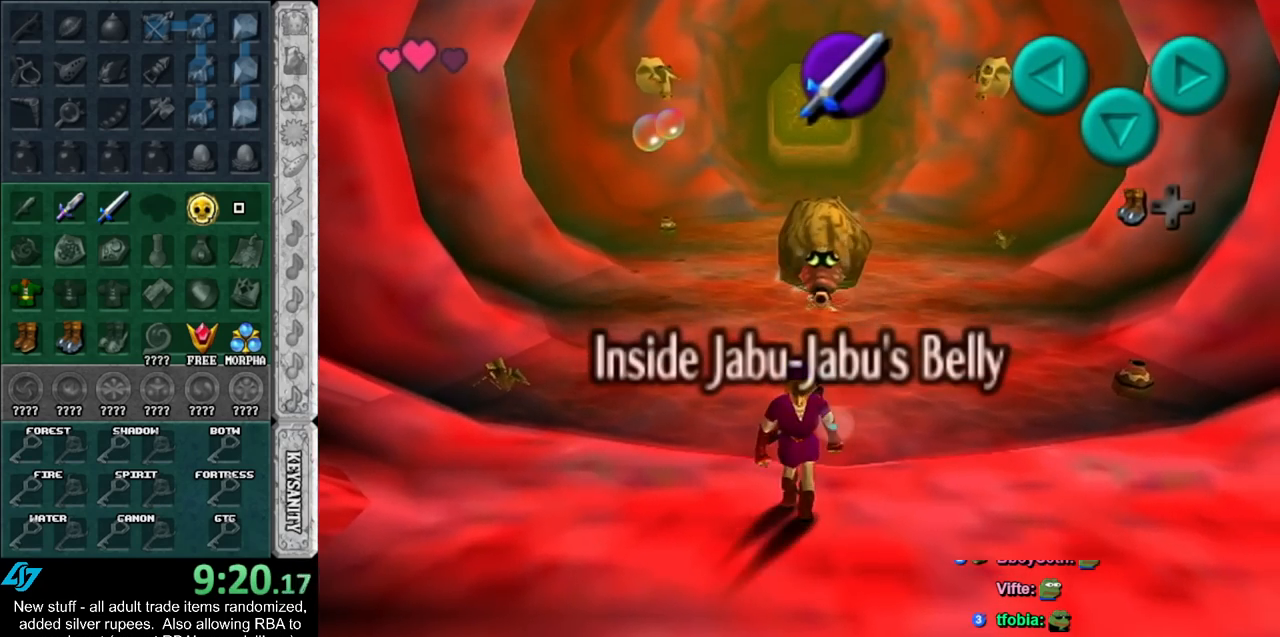
{"buttons": [], "left_stick": "up", "right_stick": "center", "events": [[167, "left_stick", "up"]]}
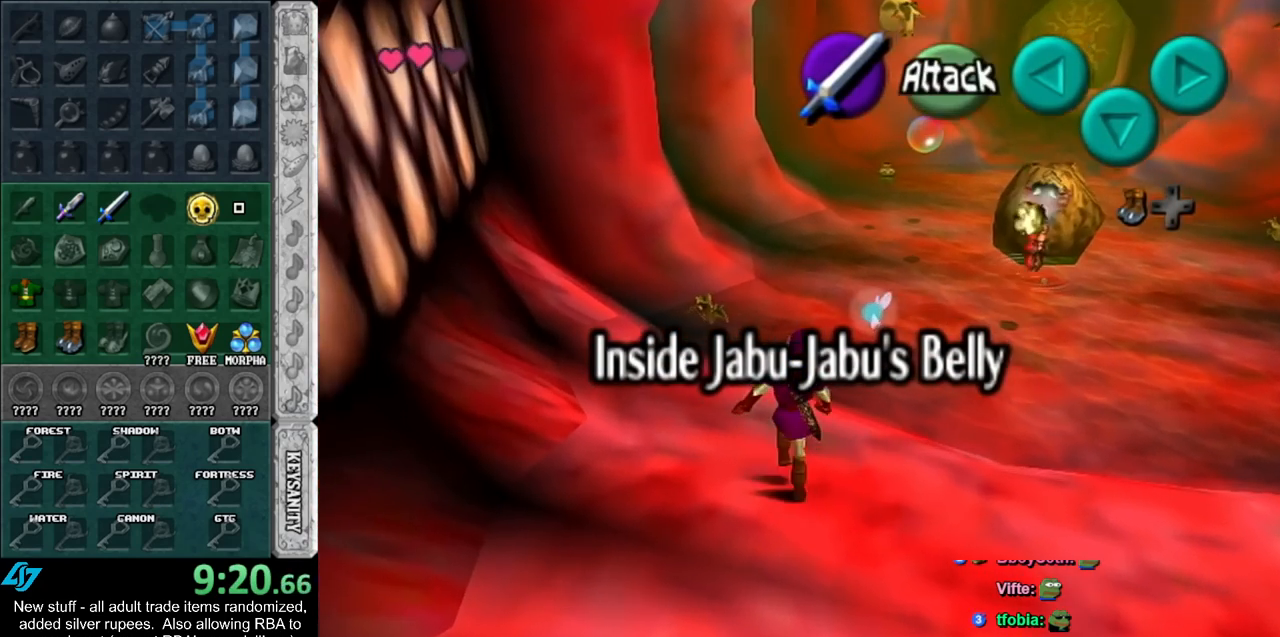
{"buttons": [], "left_stick": "up", "right_stick": "center", "events": [[83, "left_stick", "center"], [333, "left_stick", "up"]]}
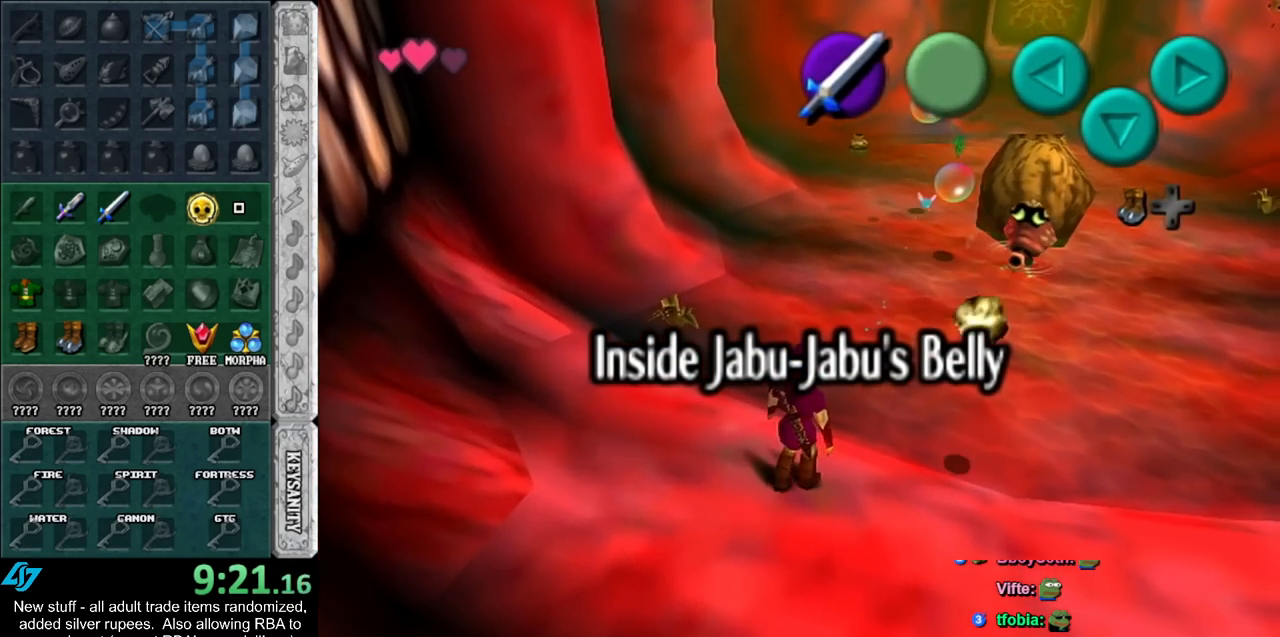
{"buttons": [], "left_stick": "up", "right_stick": "center", "events": [[200, "left_stick", "up-right"], [450, "left_stick", "up"]]}
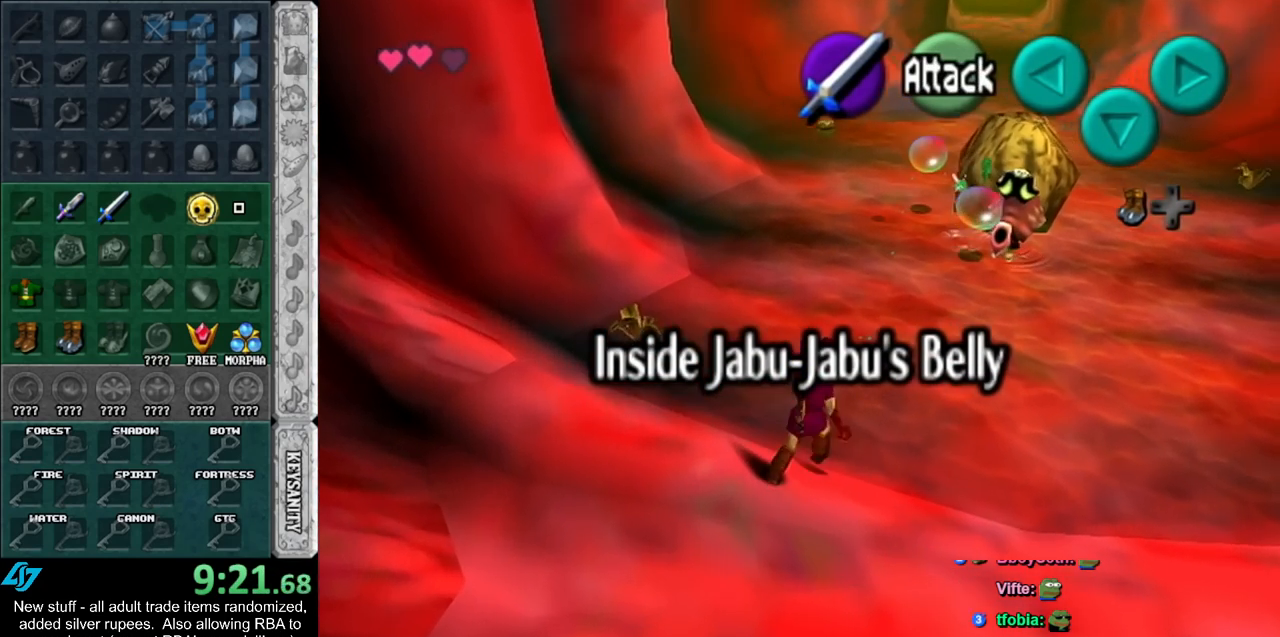
{"buttons": [], "left_stick": "down", "right_stick": "center", "events": [[333, "left_stick", "down"]]}
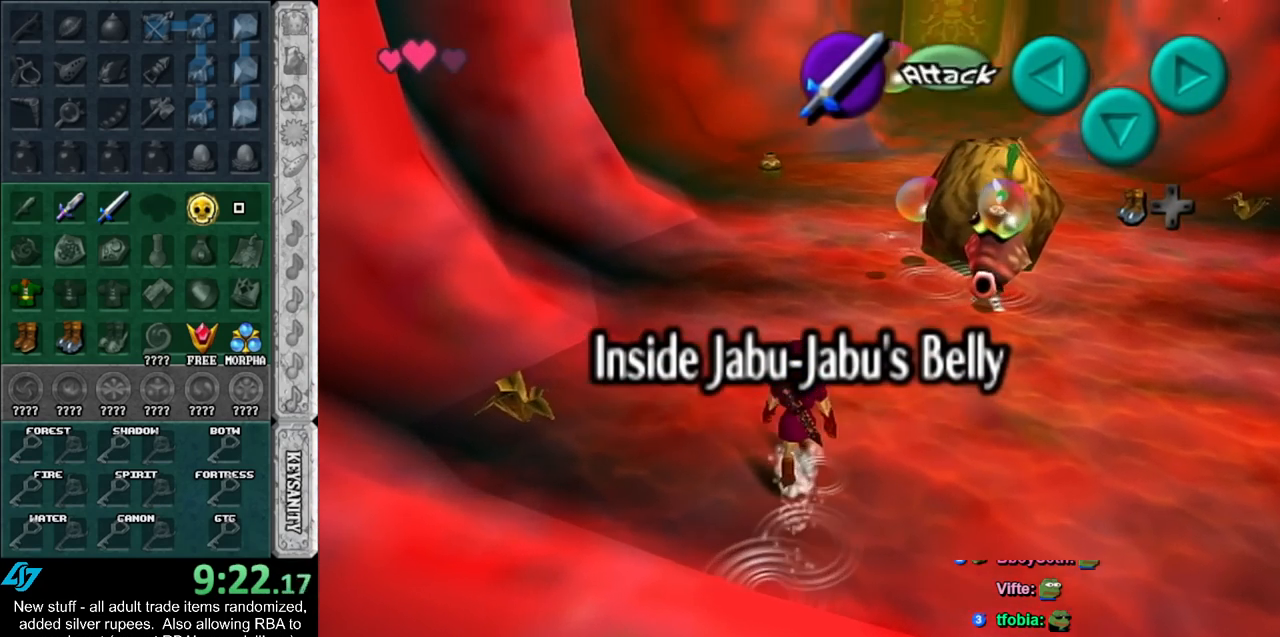
{"buttons": [], "left_stick": "down", "right_stick": "center", "events": [[300, "A", "down"], [483, "A", "up"]]}
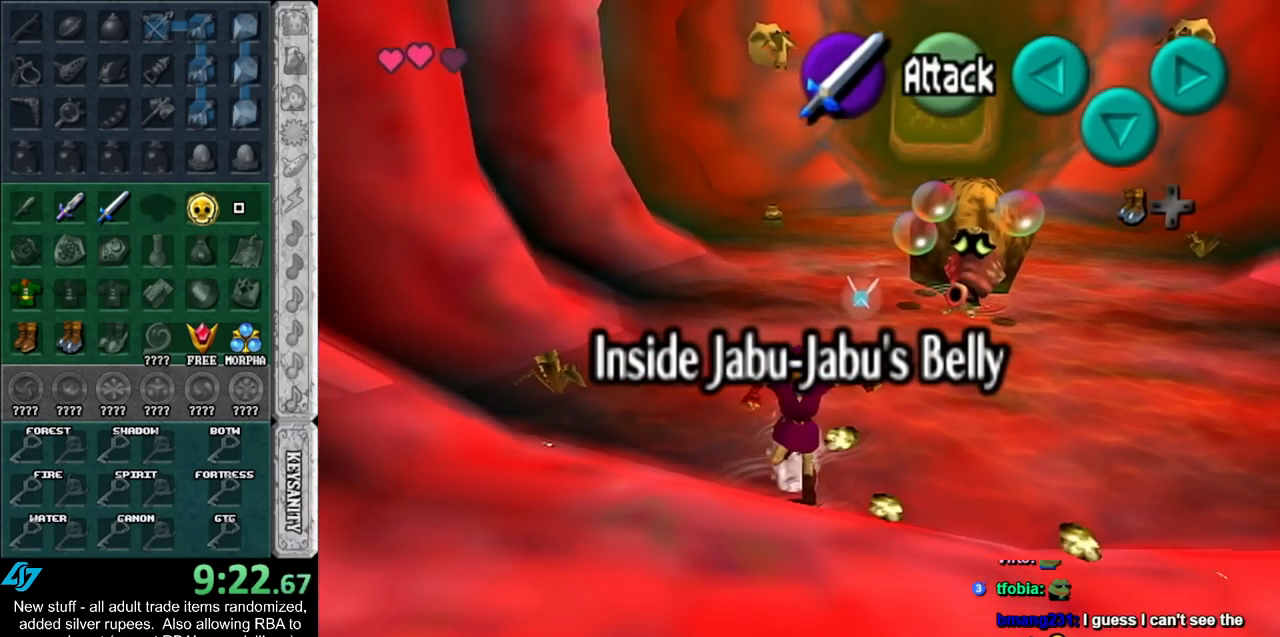
{"buttons": [], "left_stick": "up", "right_stick": "center", "events": [[117, "L1", "down"], [167, "left_stick", "up"], [367, "L1", "up"]]}
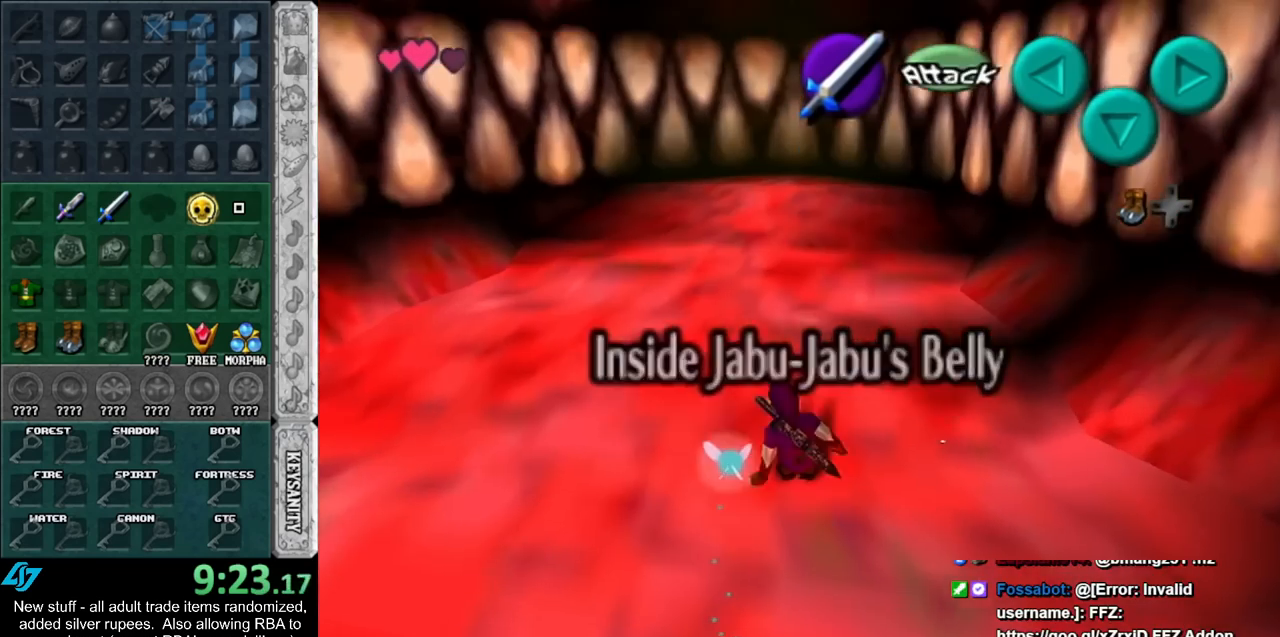
{"buttons": [], "left_stick": "up", "right_stick": "center", "events": [[83, "A", "down"], [233, "A", "up"]]}
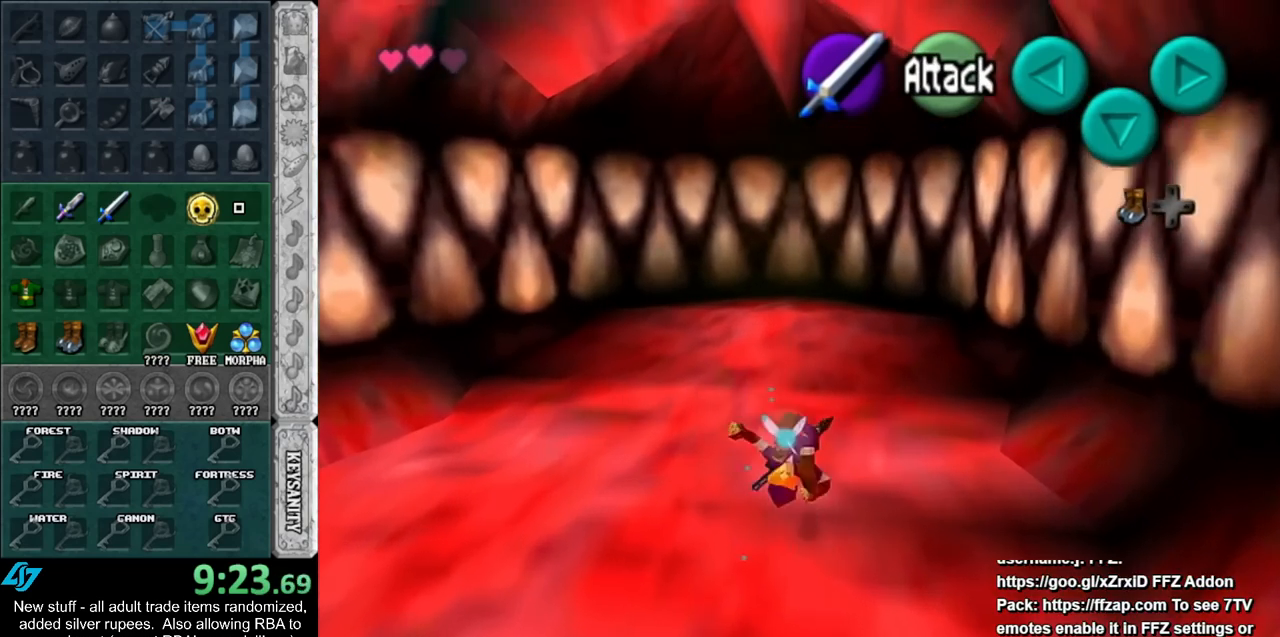
{"buttons": [], "left_stick": "up", "right_stick": "center", "events": [[267, "A", "down"], [383, "A", "up"]]}
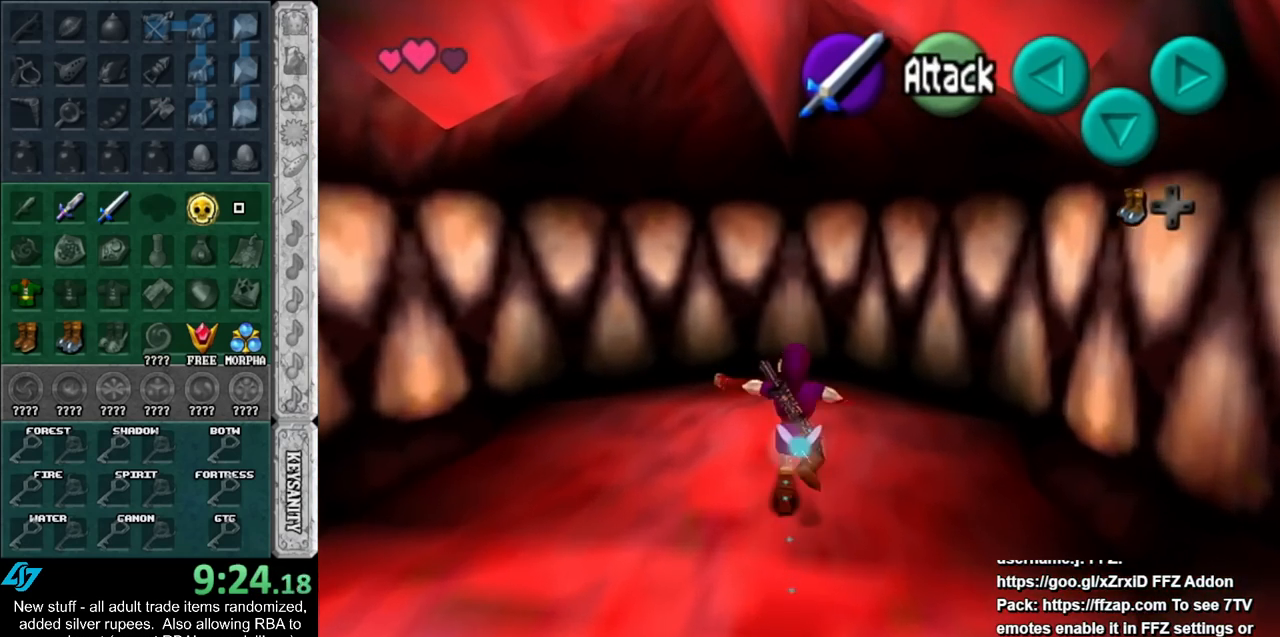
{"buttons": [], "left_stick": "up", "right_stick": "center", "events": []}
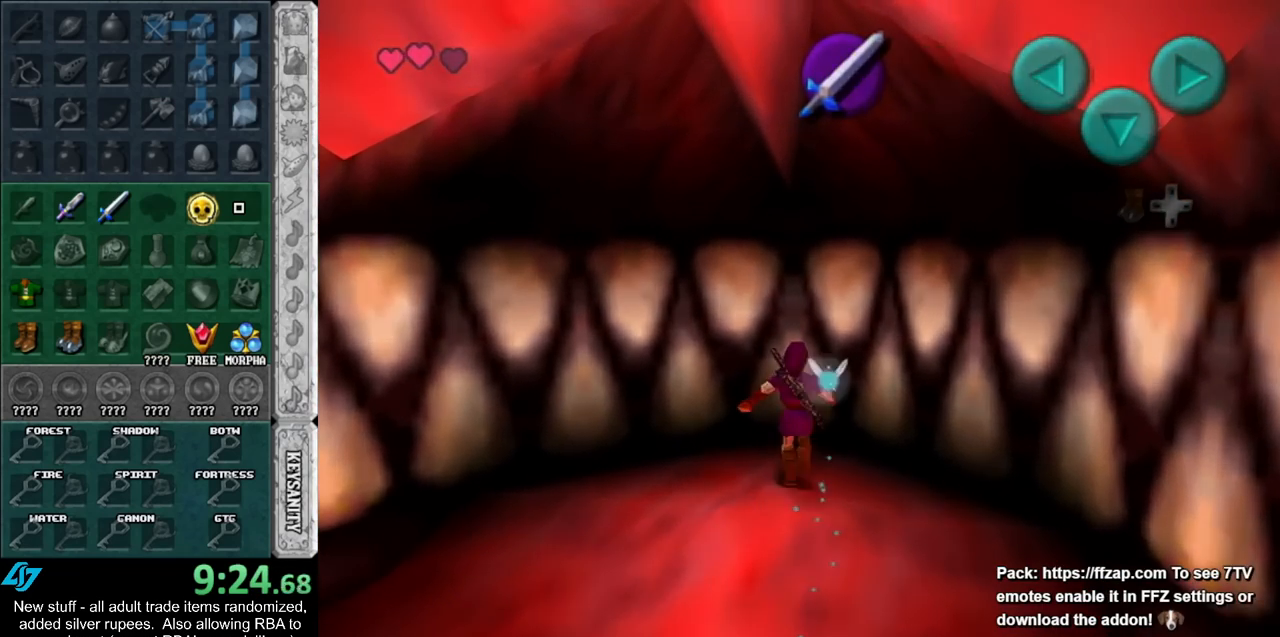
{"buttons": [], "left_stick": "up", "right_stick": "center", "events": []}
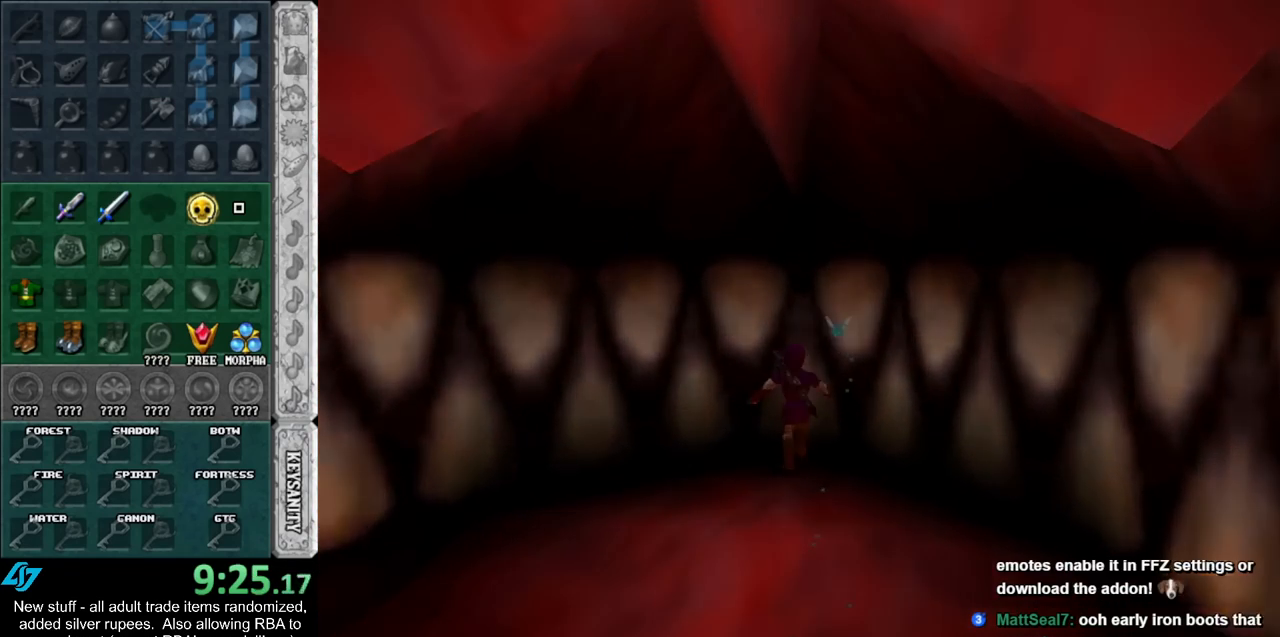
{"buttons": [], "left_stick": "up", "right_stick": "center", "events": []}